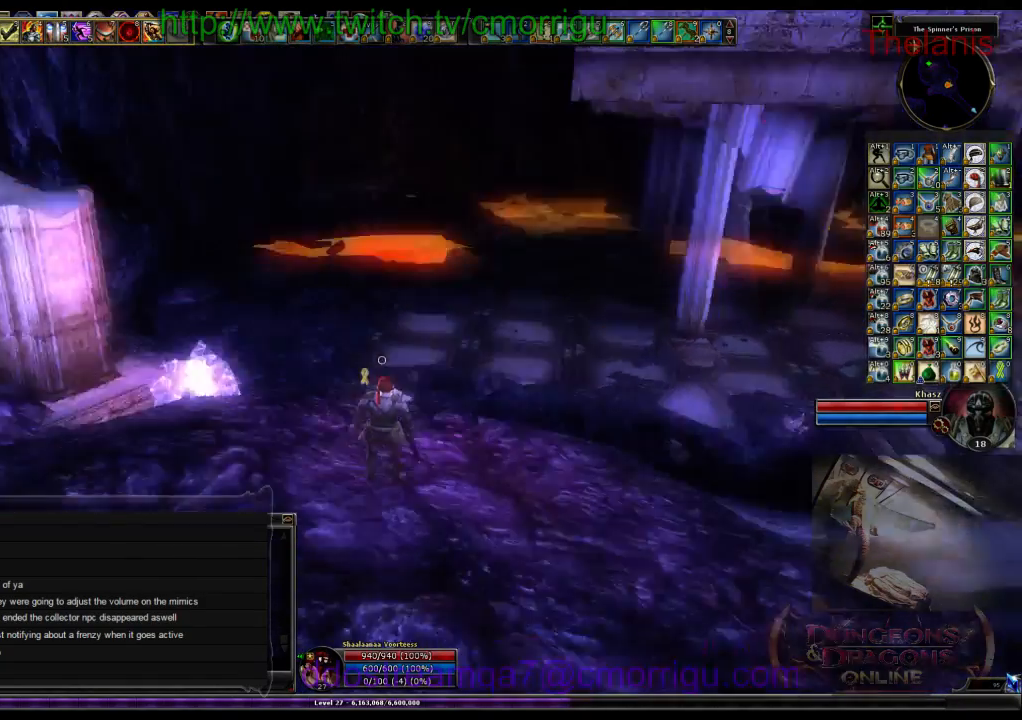
Gameplay with keyboard; each line is a JSON object with the keys held at the frame after it. "events" lists presses ("down") and releases ("up") of ".", "/", "0", "1", "2", "3", "4", "5", "6", "7", "8", "9", "a", "b", "backslash", "backspace", "c", "caps_lock", "comma", "ctrl_l", "ctrl_r", "d", "e", "equals", "escape", "f", "f1", "f10", "f11", "f12", "f2", "f3", "f4", "f5", "f6", "f7", "f8", "f9", "g", "h", "i", "j", "k", "l", "lbracket", "m", "minus", "n", "o", "p", "q", "quote", "r", "rbracket", "return", "s", "semicolon", "shift_l", "shift_r", "space", "t", "tab", "tilde", "u", "v", "w", "x", "y" and "z" between this image and that frame as [ms after this image, input, new state], when the widget could be followed in between. No other keys are recorded. Mouse input is not recorded.
{"keys": ["a", "w"], "events": [[33, "a", "down"], [133, "w", "down"]]}
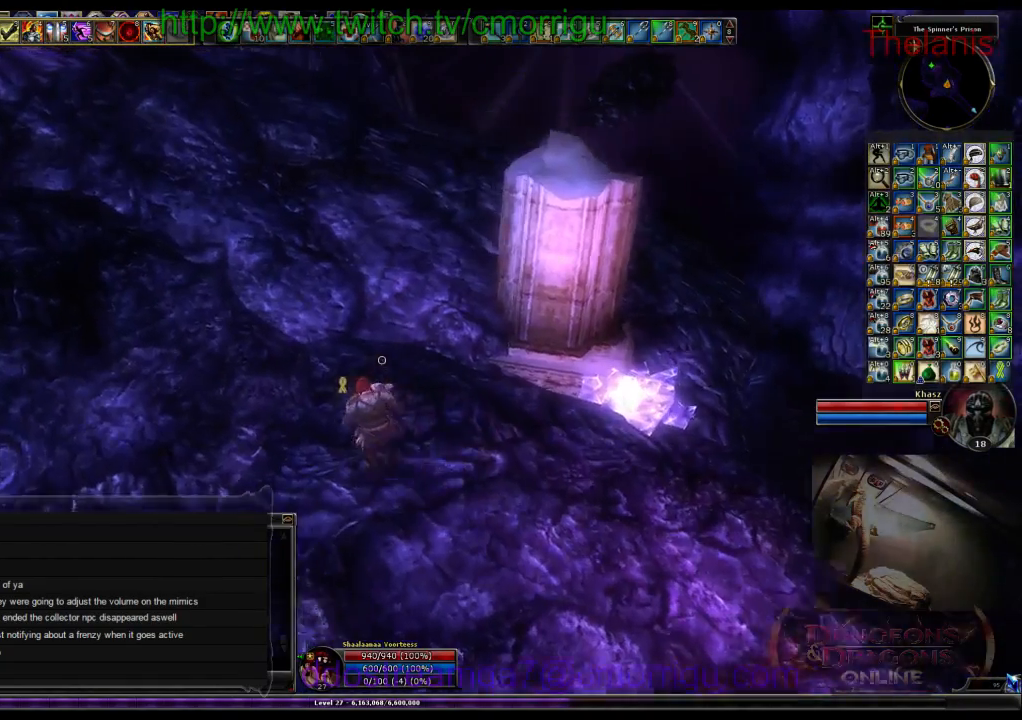
{"keys": ["w"], "events": [[166, "a", "up"]]}
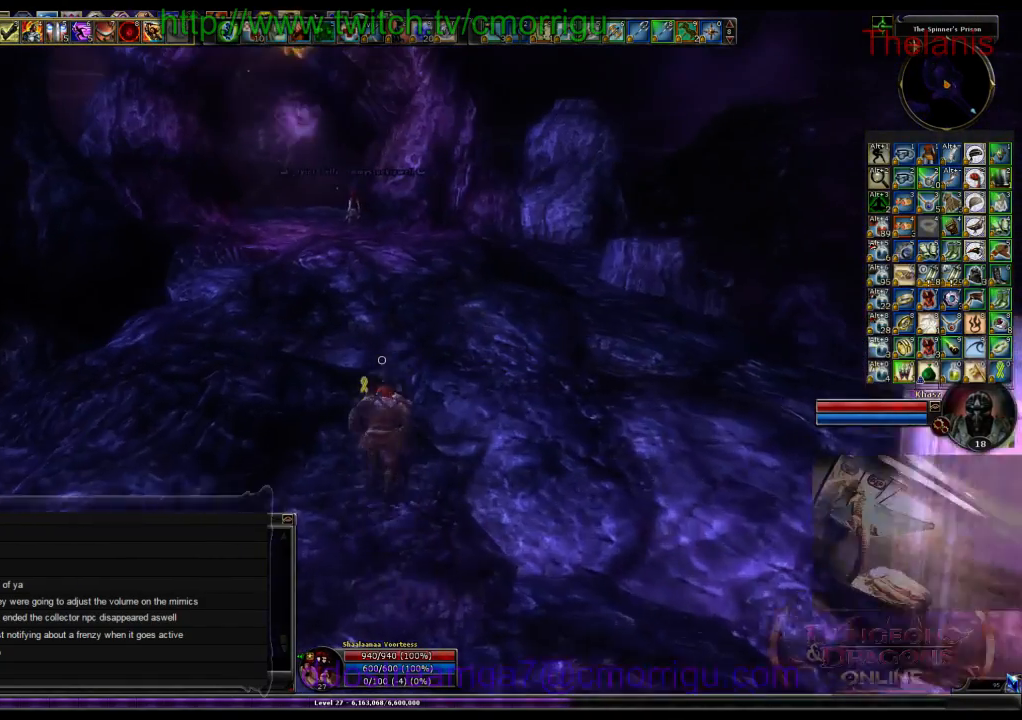
{"keys": ["w"], "events": []}
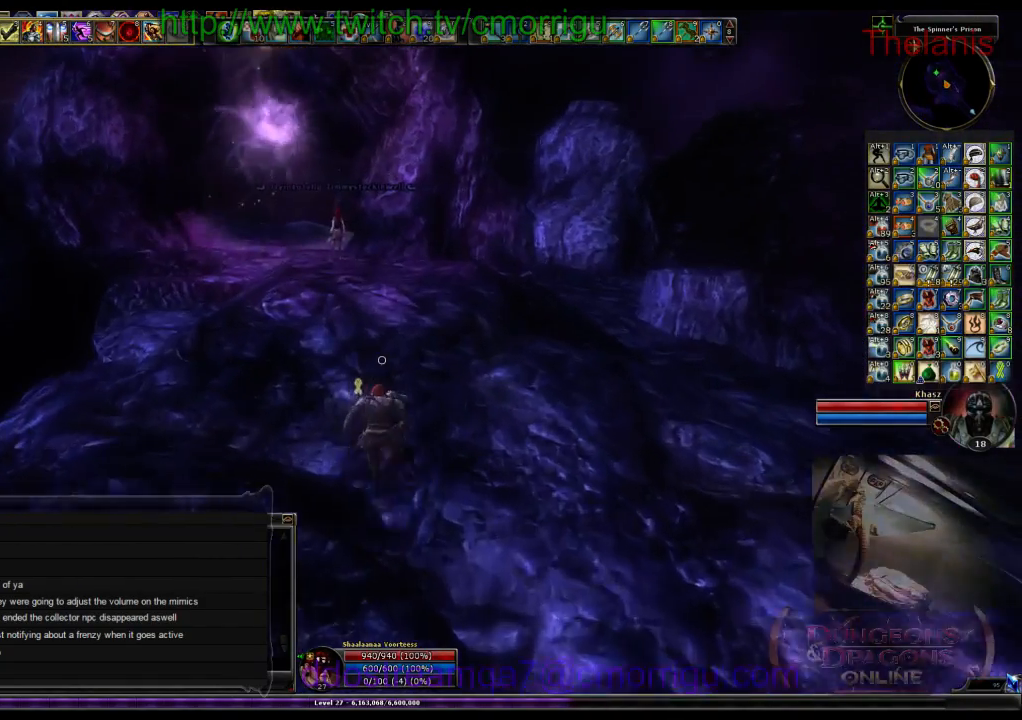
{"keys": ["w"], "events": []}
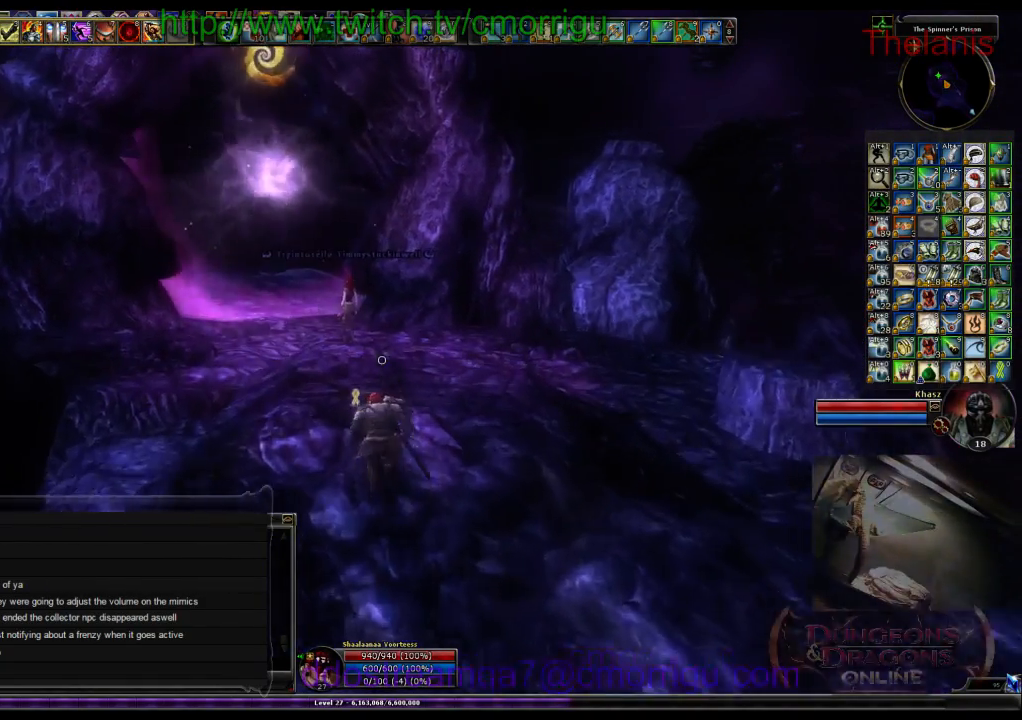
{"keys": ["a", "w"], "events": [[333, "a", "down"]]}
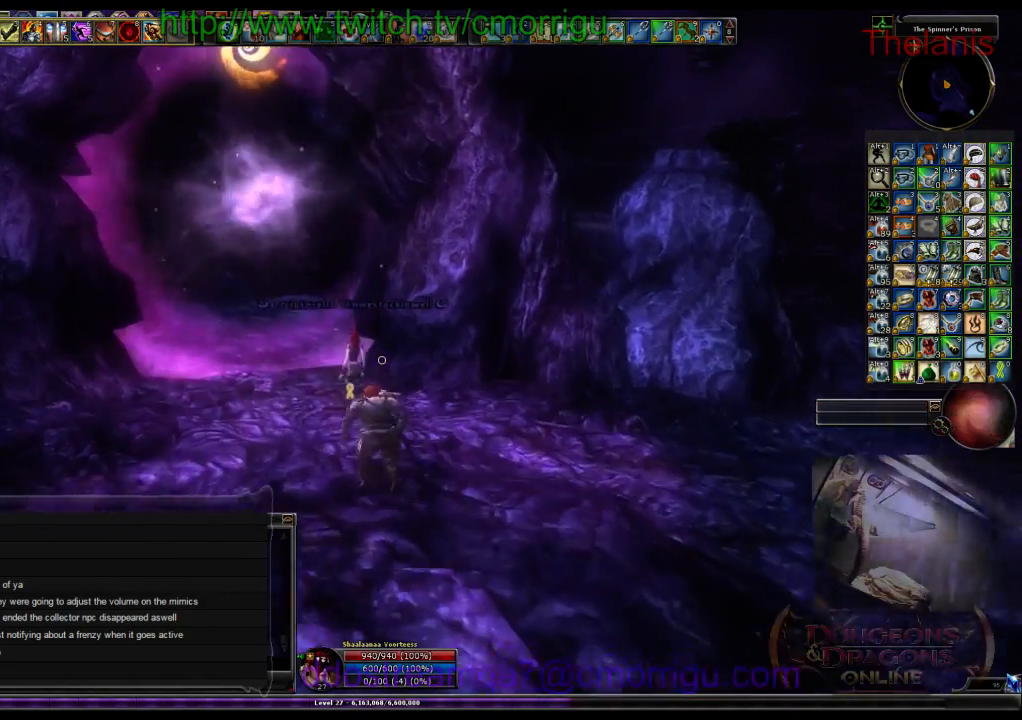
{"keys": ["w"], "events": [[133, "a", "up"]]}
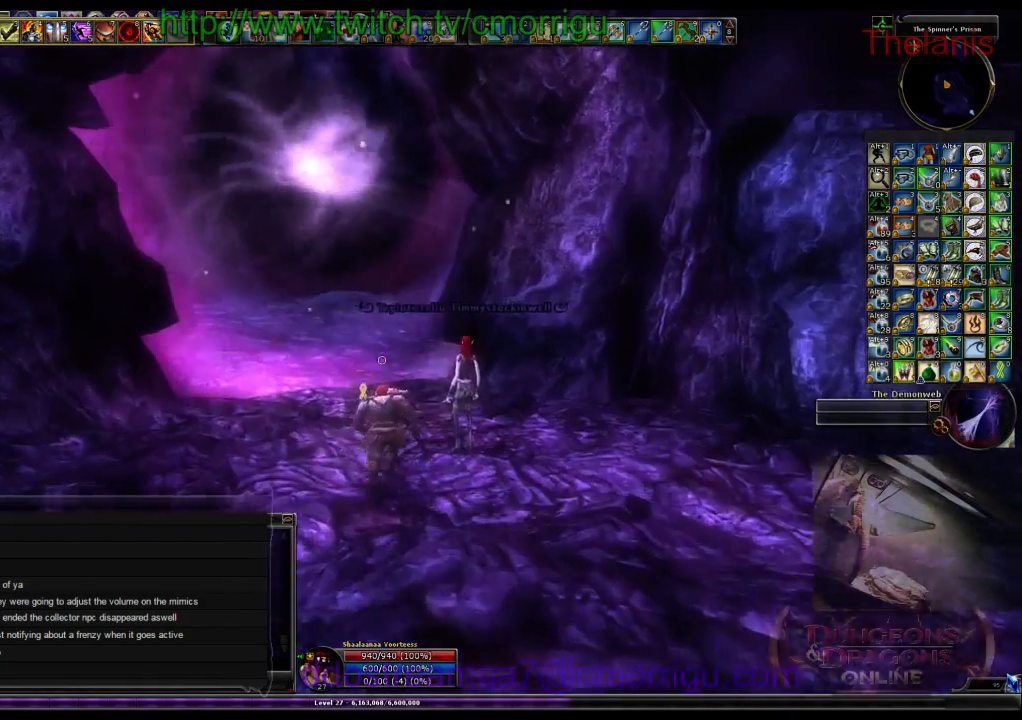
{"keys": [], "events": [[333, "w", "up"]]}